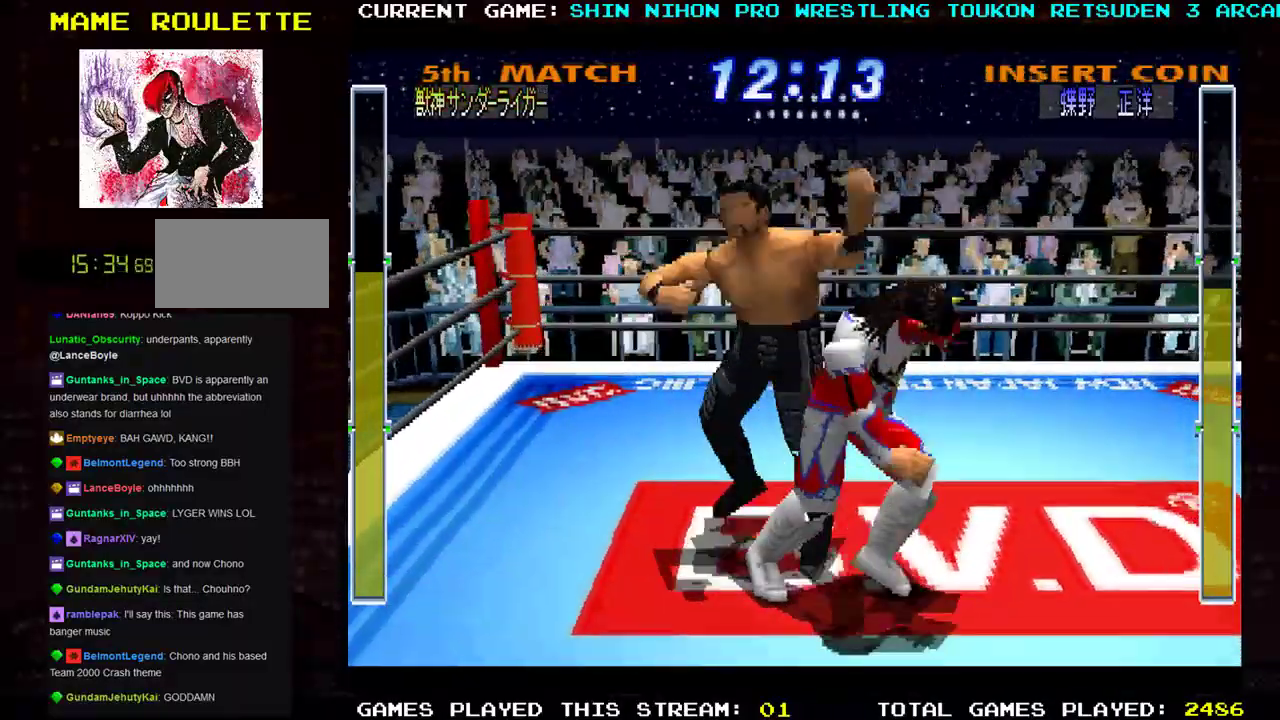
Gameplay with a controller (arcade stick); each line is a JSON object with the inputs held at the frame after it. "events" lists button and stick changes between this image and that frame as [ms after this image, input, new state], when the widget could be followed in between. Not read: L3 R3 START other_buttons.
{"buttons": [], "left_stick": "left", "events": [[50, "SQUARE", "up"], [133, "SQUARE", "down"], [217, "SQUARE", "up"], [300, "left_stick", "center"], [500, "left_stick", "left"]]}
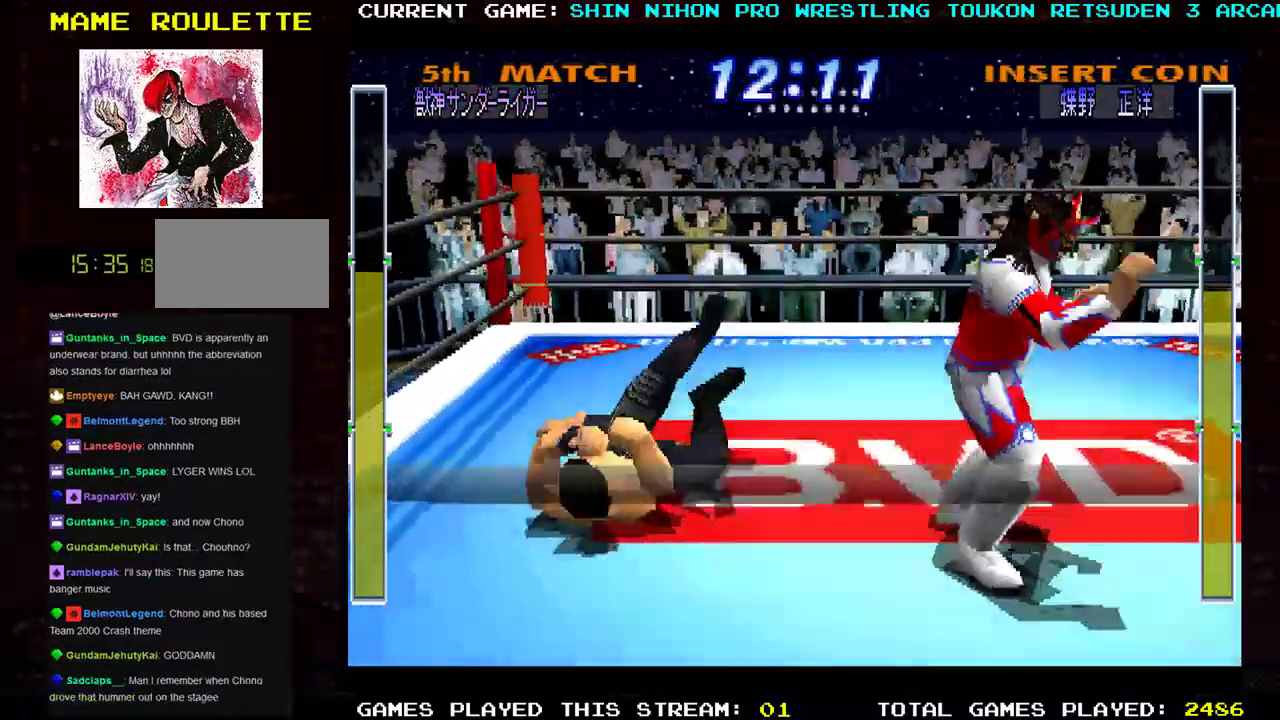
{"buttons": [], "left_stick": "up-left", "events": [[50, "left_stick", "up-left"]]}
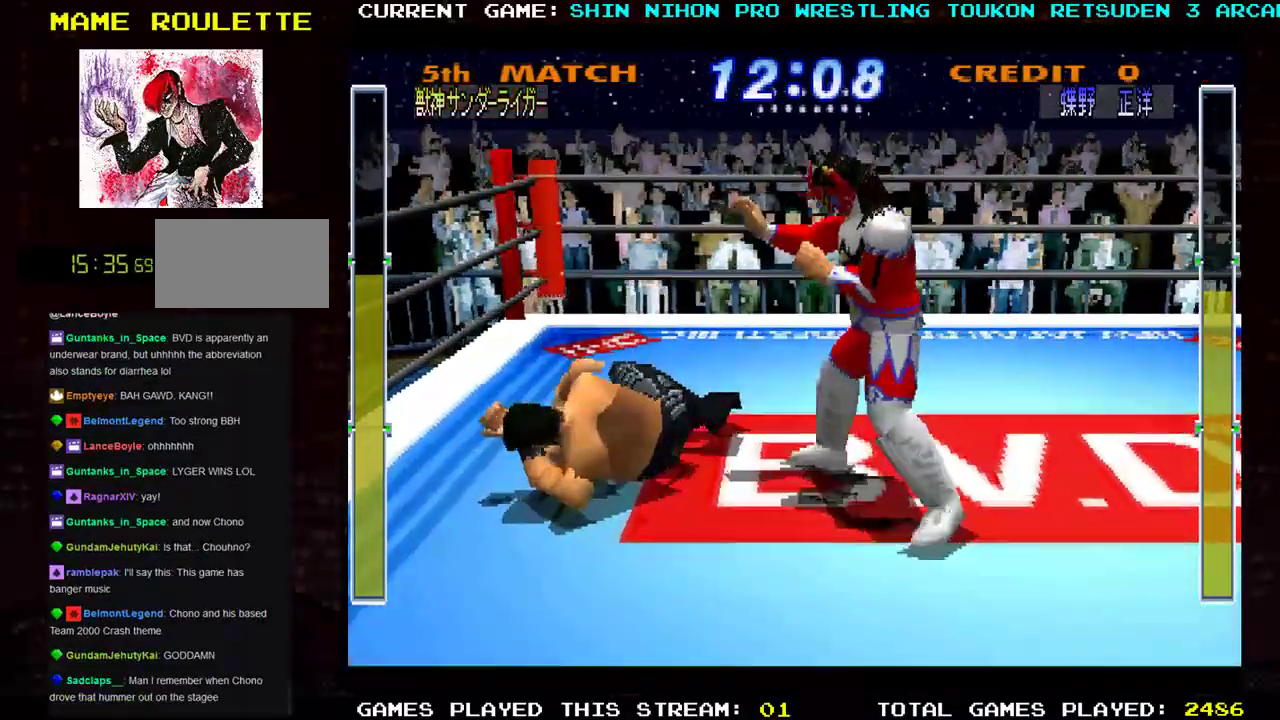
{"buttons": [], "left_stick": "center", "events": [[133, "left_stick", "left"], [250, "left_stick", "center"], [284, "R1", "down"], [350, "R1", "up"], [434, "R1", "down"], [500, "R1", "up"]]}
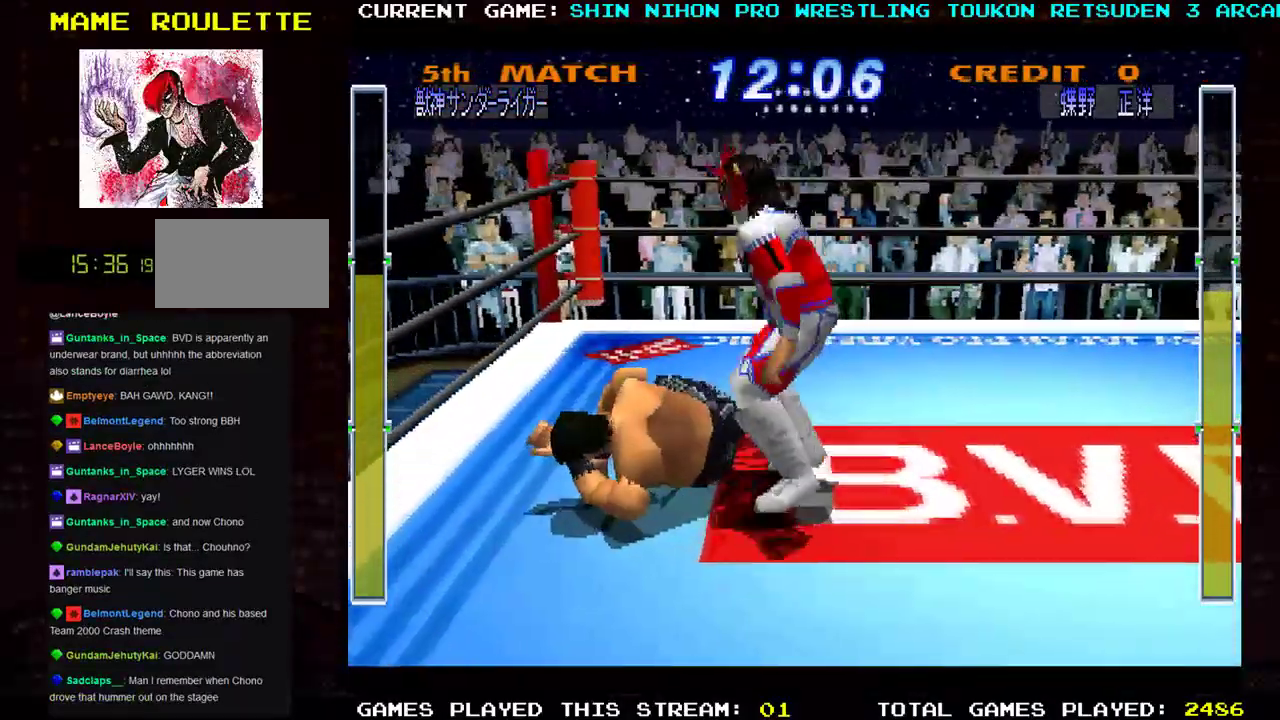
{"buttons": [], "left_stick": "center", "events": [[117, "R1", "down"], [234, "R1", "up"]]}
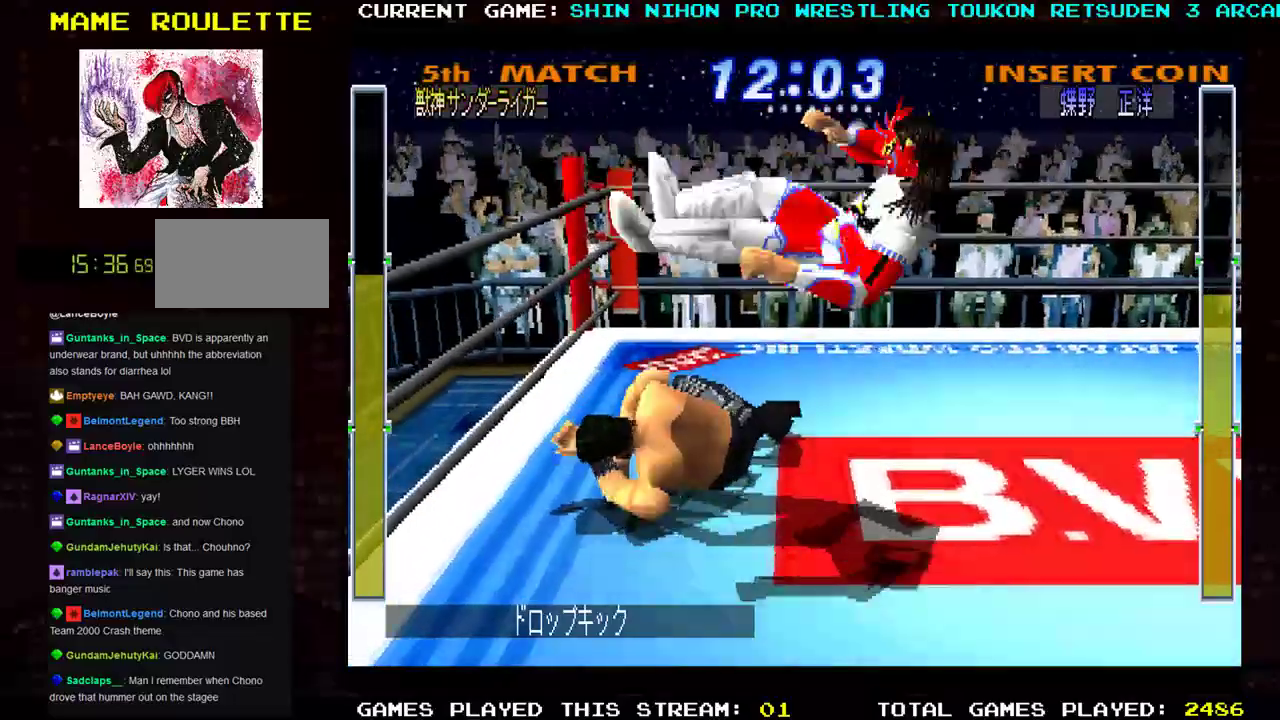
{"buttons": [], "left_stick": "center", "events": []}
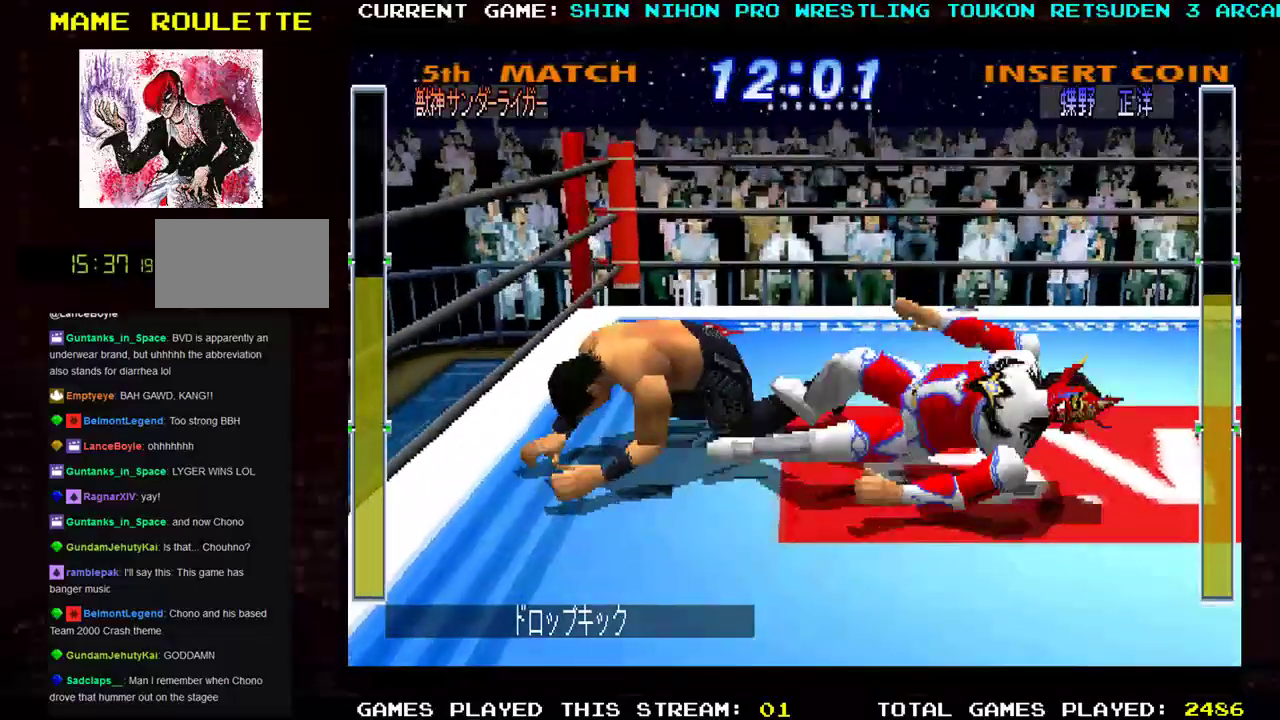
{"buttons": [], "left_stick": "center", "events": []}
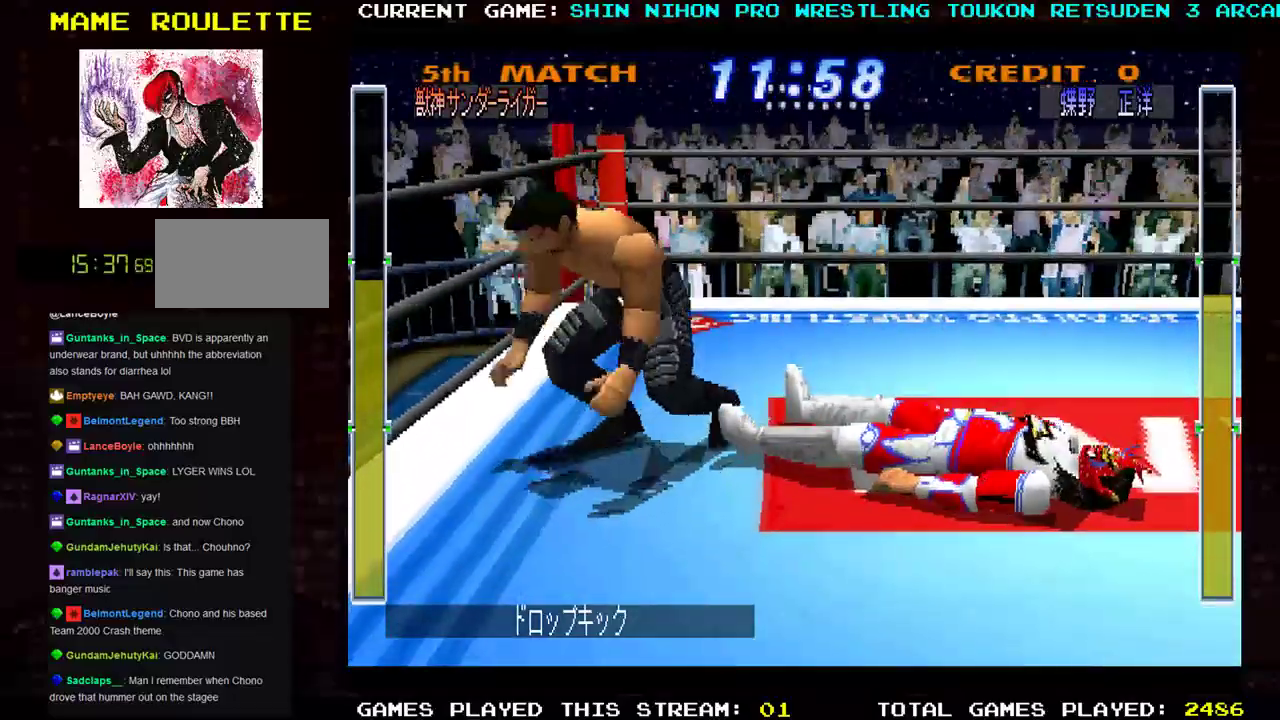
{"buttons": ["R1"], "left_stick": "center", "events": [[117, "R1", "down"], [367, "R1", "up"], [467, "R1", "down"]]}
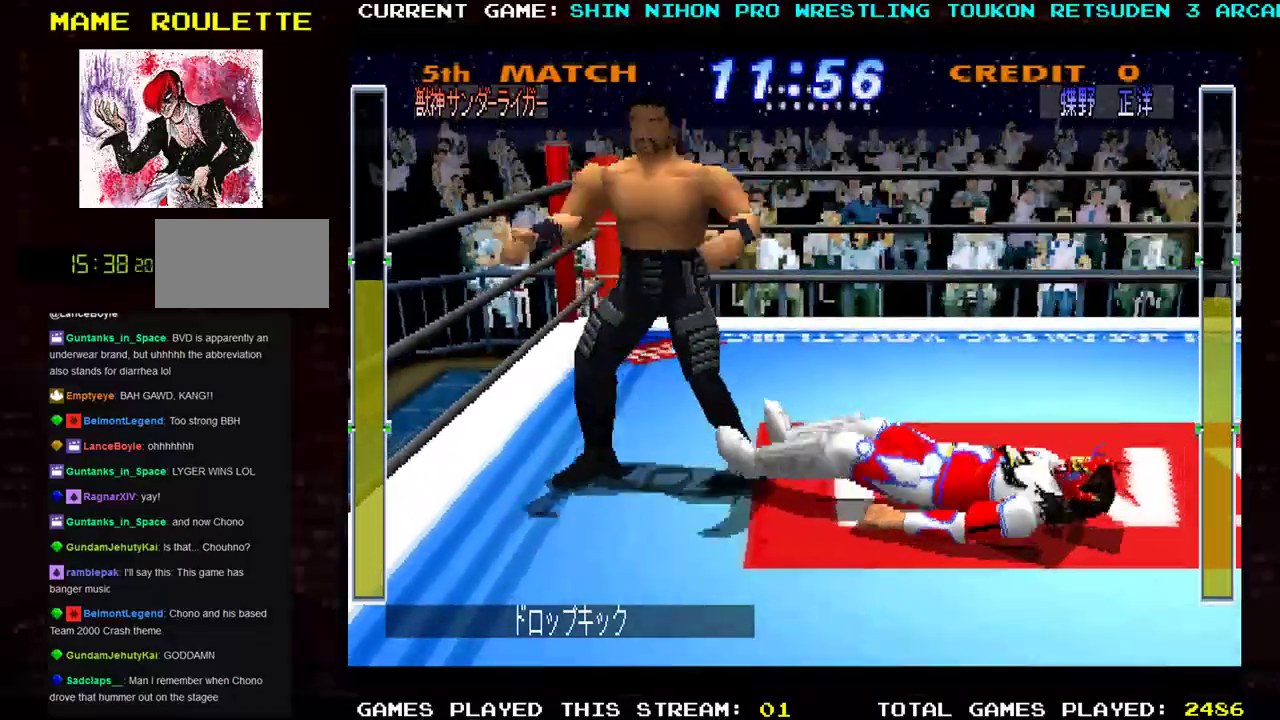
{"buttons": [], "left_stick": "center", "events": [[50, "R1", "up"], [134, "R1", "down"], [234, "R1", "up"], [317, "R1", "down"], [401, "R1", "up"]]}
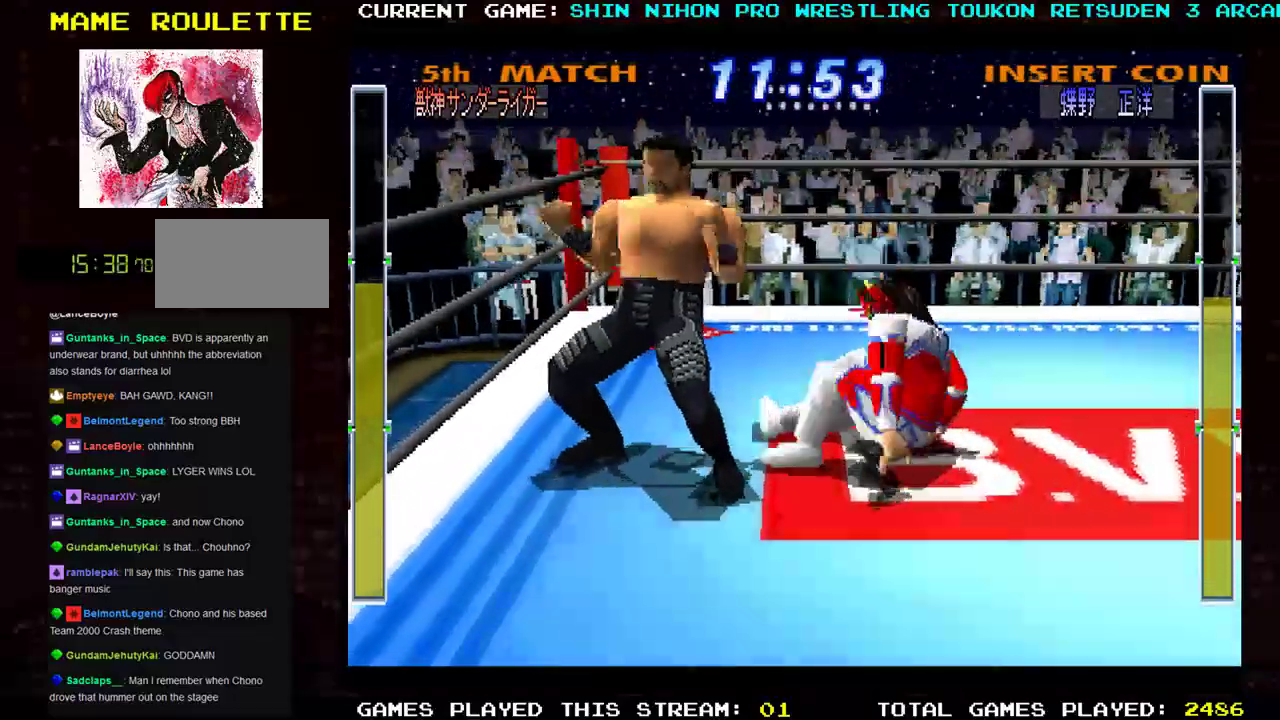
{"buttons": ["R1"], "left_stick": "down-left"}
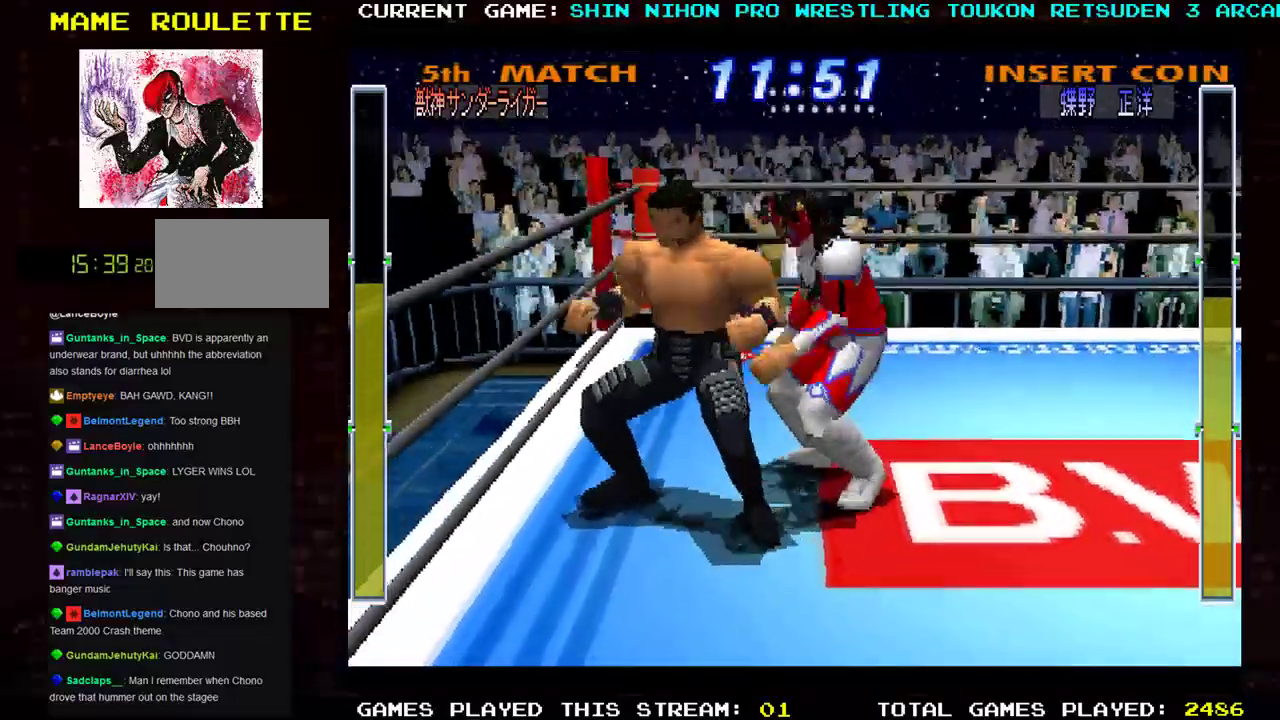
{"buttons": [], "left_stick": "down-left", "events": [[50, "R1", "up"], [101, "R1", "down"], [201, "R1", "up"], [251, "R1", "down"], [334, "R1", "up"], [401, "R1", "down"], [484, "R1", "up"]]}
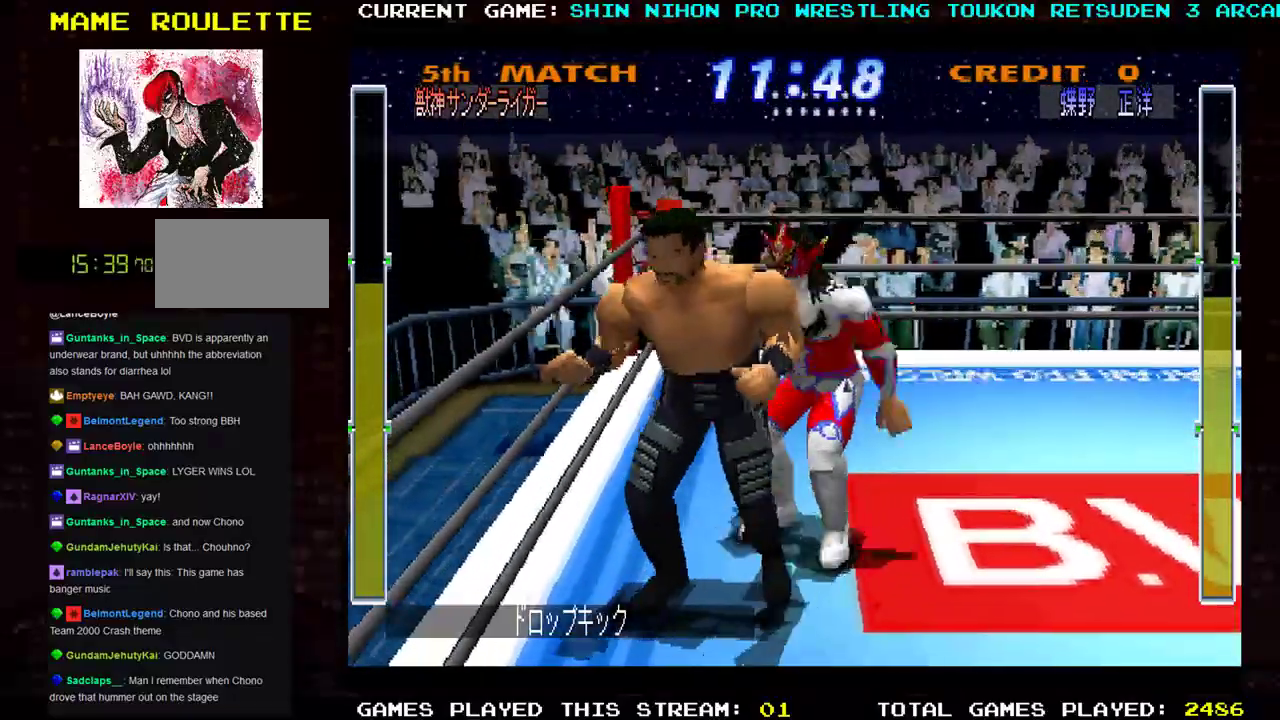
{"buttons": [], "left_stick": "down-left", "events": [[33, "R1", "down"], [133, "R1", "up"], [200, "R1", "down"], [300, "R1", "up"], [367, "R1", "down"], [484, "R1", "up"]]}
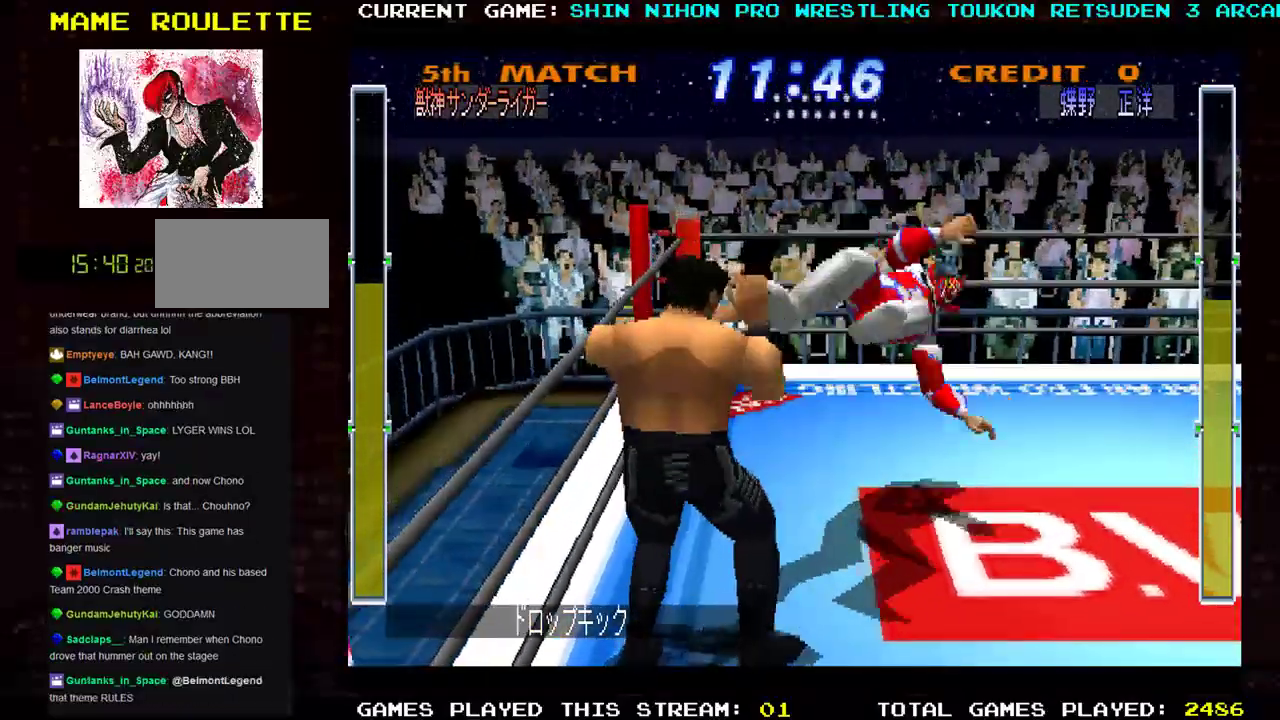
{"buttons": [], "left_stick": "center", "events": [[50, "R1", "down"], [167, "R1", "up"], [418, "left_stick", "center"]]}
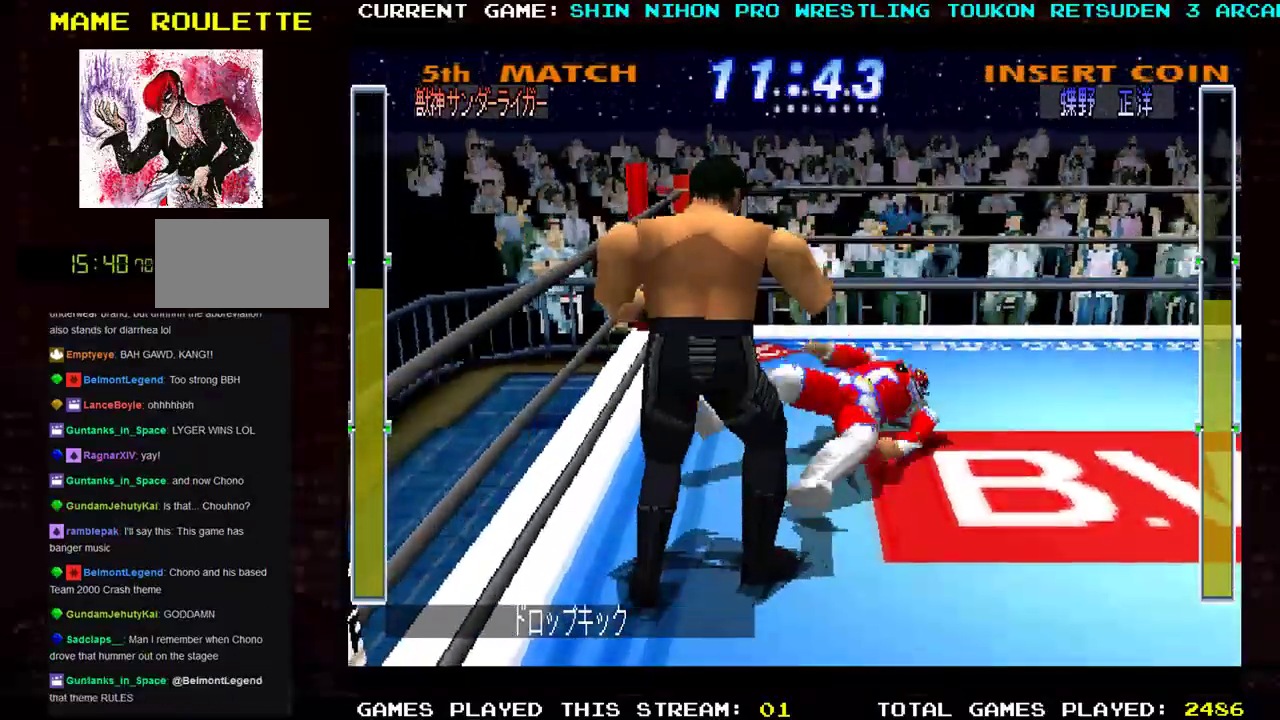
{"buttons": ["R1"], "left_stick": "down-right", "events": [[484, "R1", "down"], [500, "left_stick", "down-right"]]}
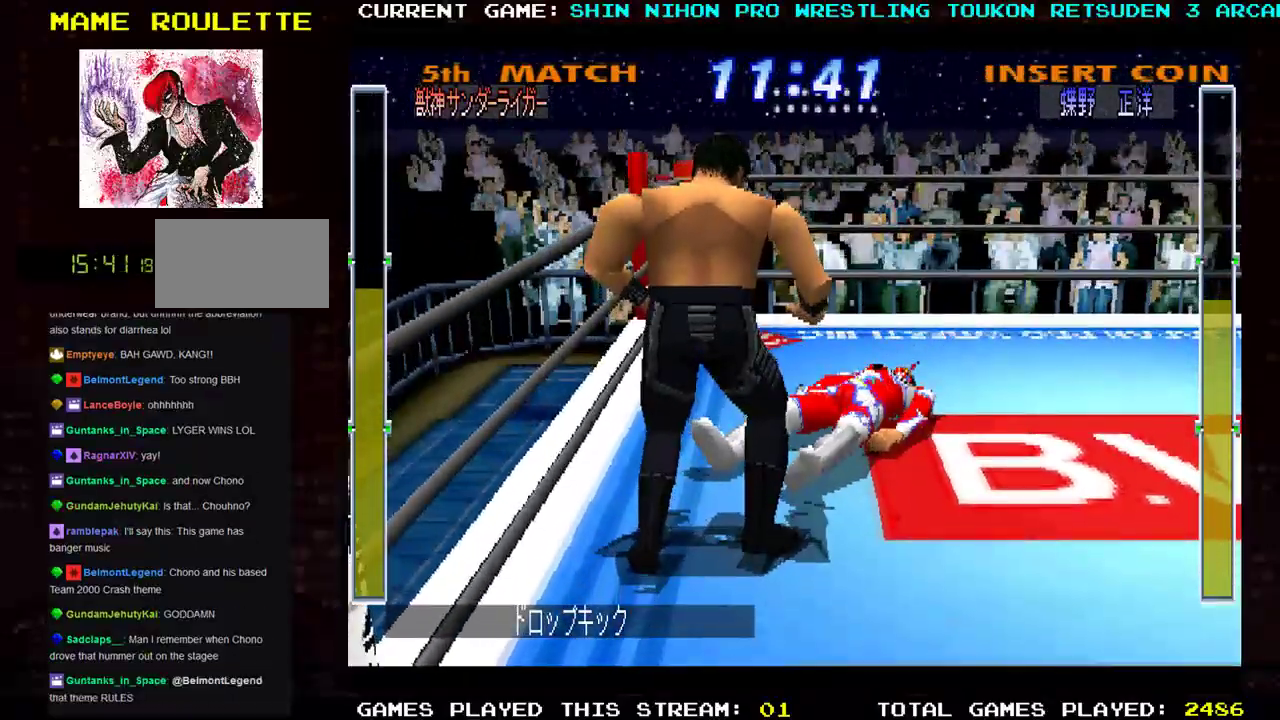
{"buttons": [], "left_stick": "down-right", "events": [[17, "SQUARE", "down"], [67, "SQUARE", "up"], [151, "SQUARE", "down"], [234, "SQUARE", "up"], [251, "R1", "up"], [334, "SQUARE", "down"], [367, "R1", "down"], [434, "SQUARE", "up"], [468, "R1", "up"]]}
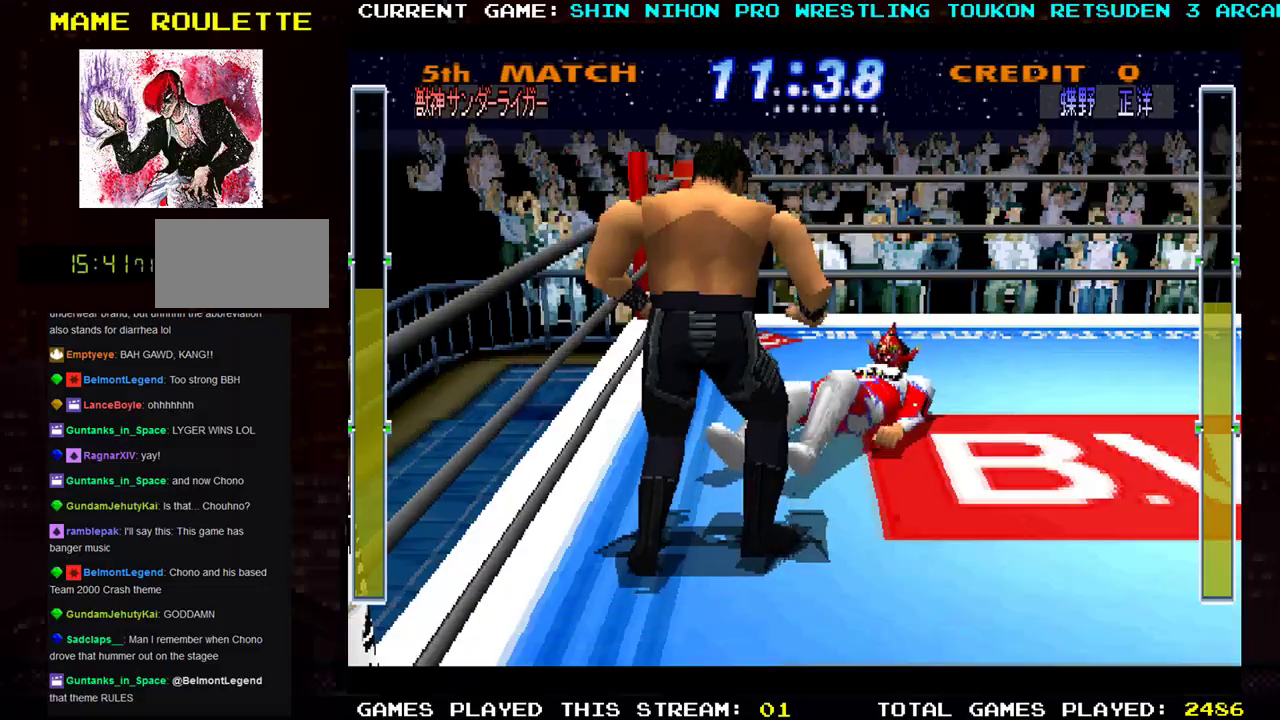
{"buttons": [], "left_stick": "down-right", "events": [[367, "R1", "down"], [467, "R1", "up"]]}
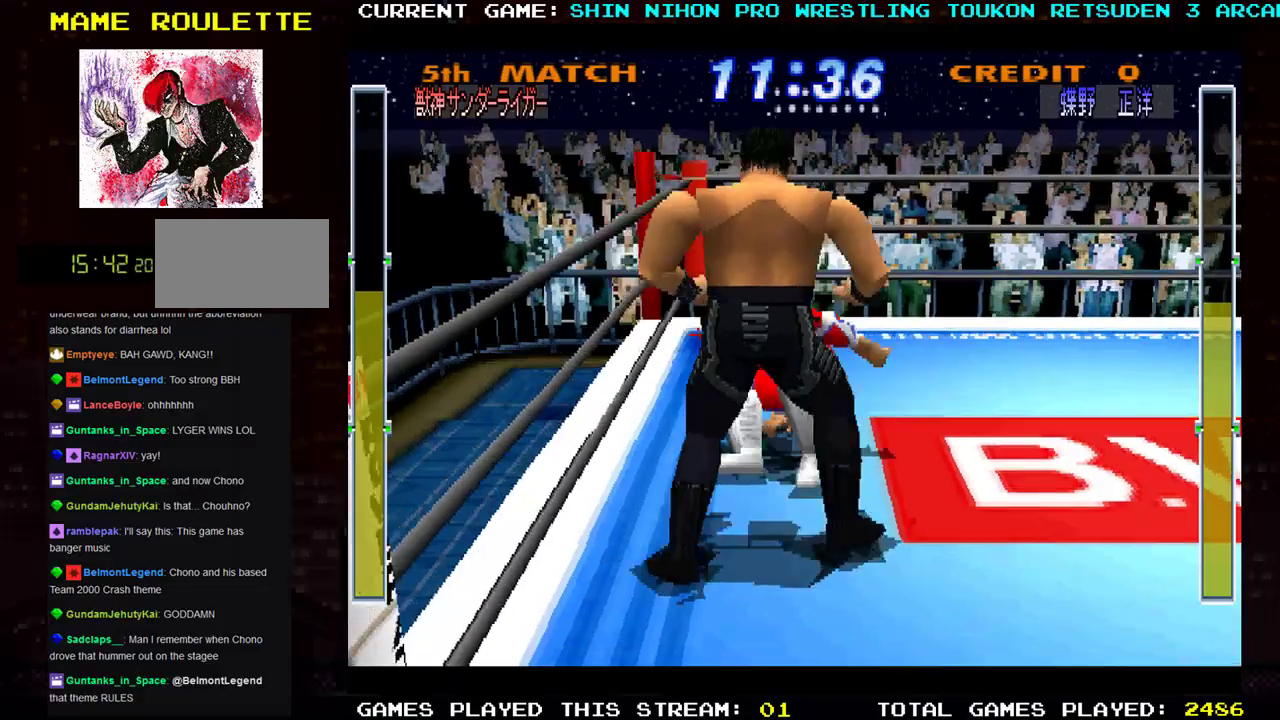
{"buttons": [], "left_stick": "down-right", "events": [[184, "SQUARE", "down"], [284, "SQUARE", "up"], [367, "SQUARE", "down"], [451, "SQUARE", "up"]]}
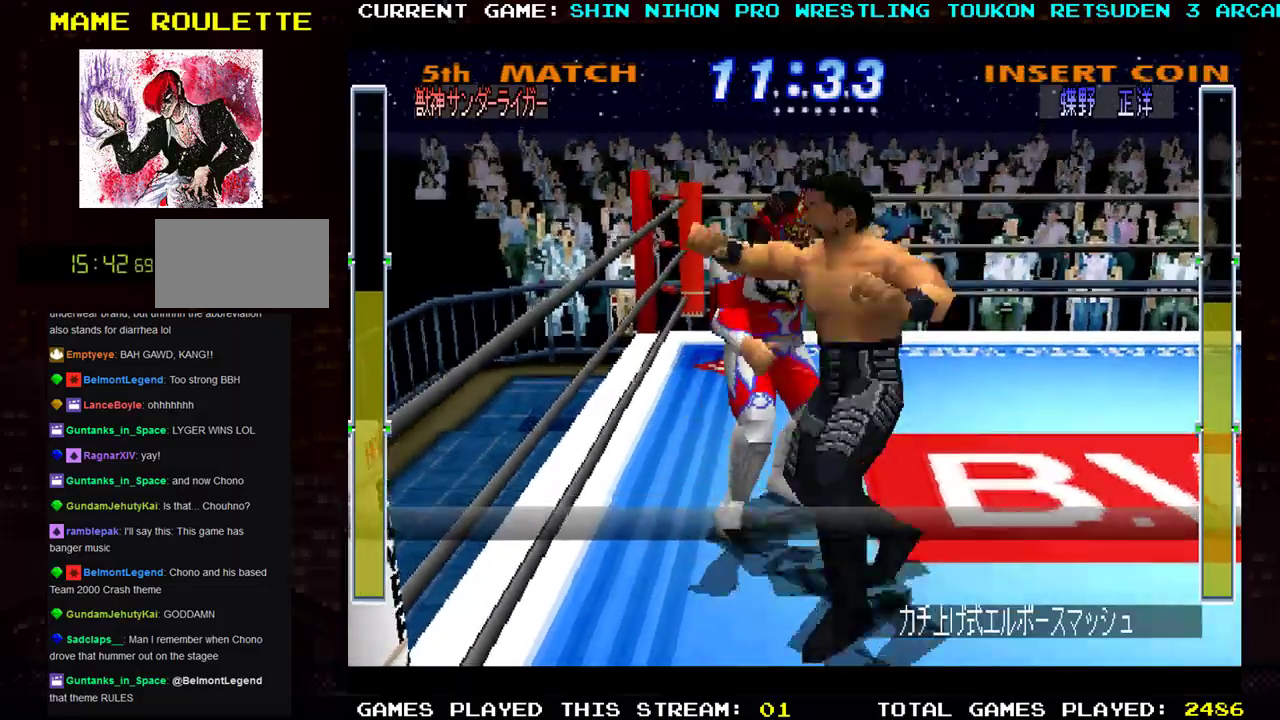
{"buttons": ["R1"], "left_stick": "down-right", "events": [[50, "SQUARE", "down"], [150, "SQUARE", "up"], [400, "R1", "down"]]}
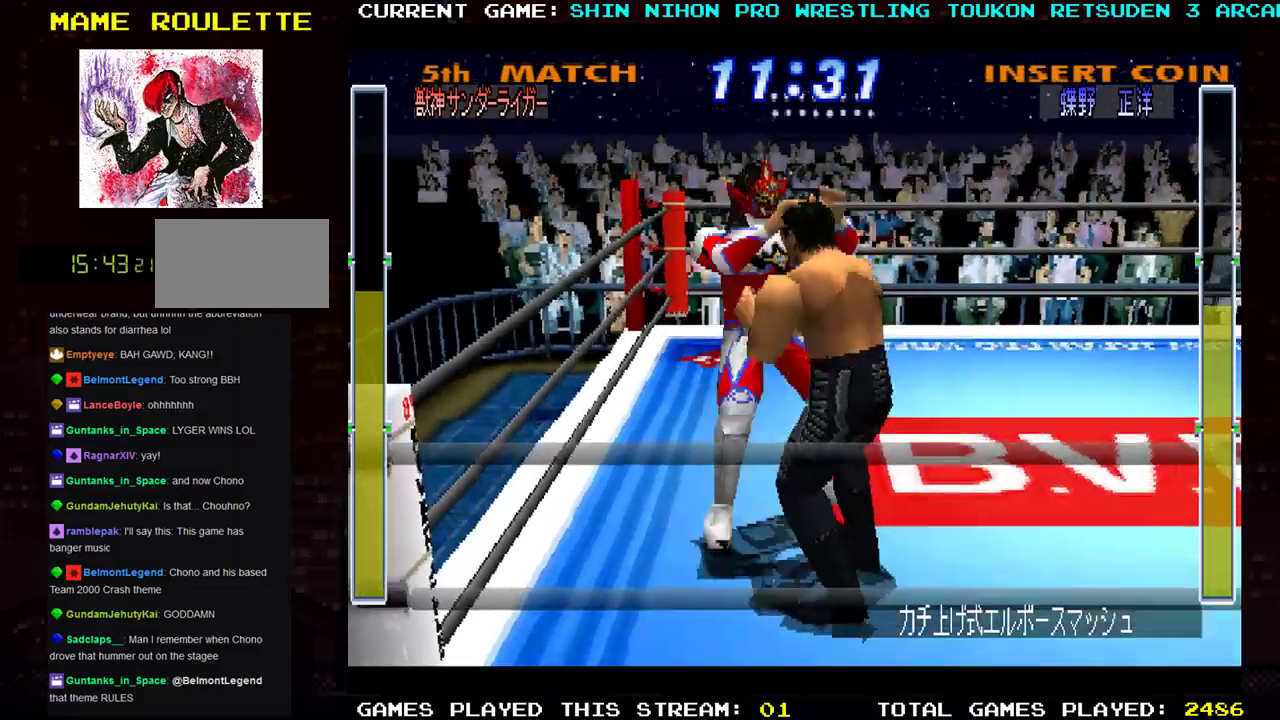
{"buttons": [], "left_stick": "down-right", "events": [[17, "R1", "up"]]}
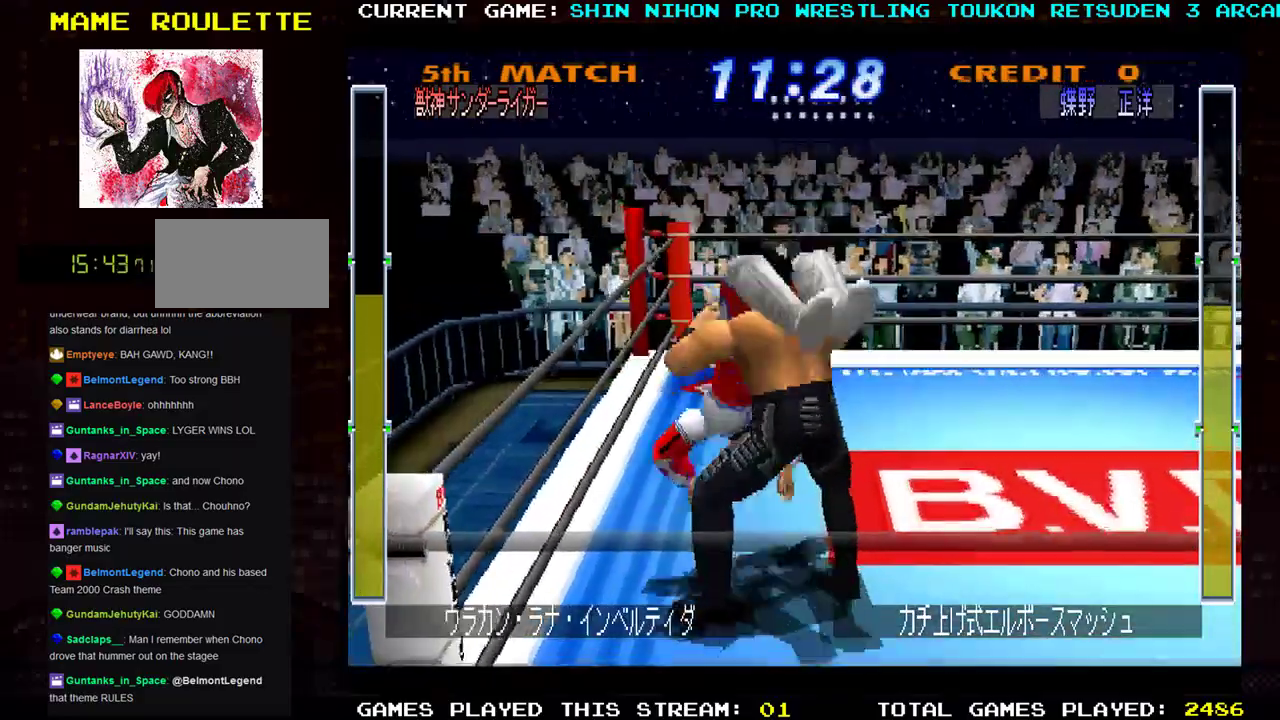
{"buttons": [], "left_stick": "down-right", "events": []}